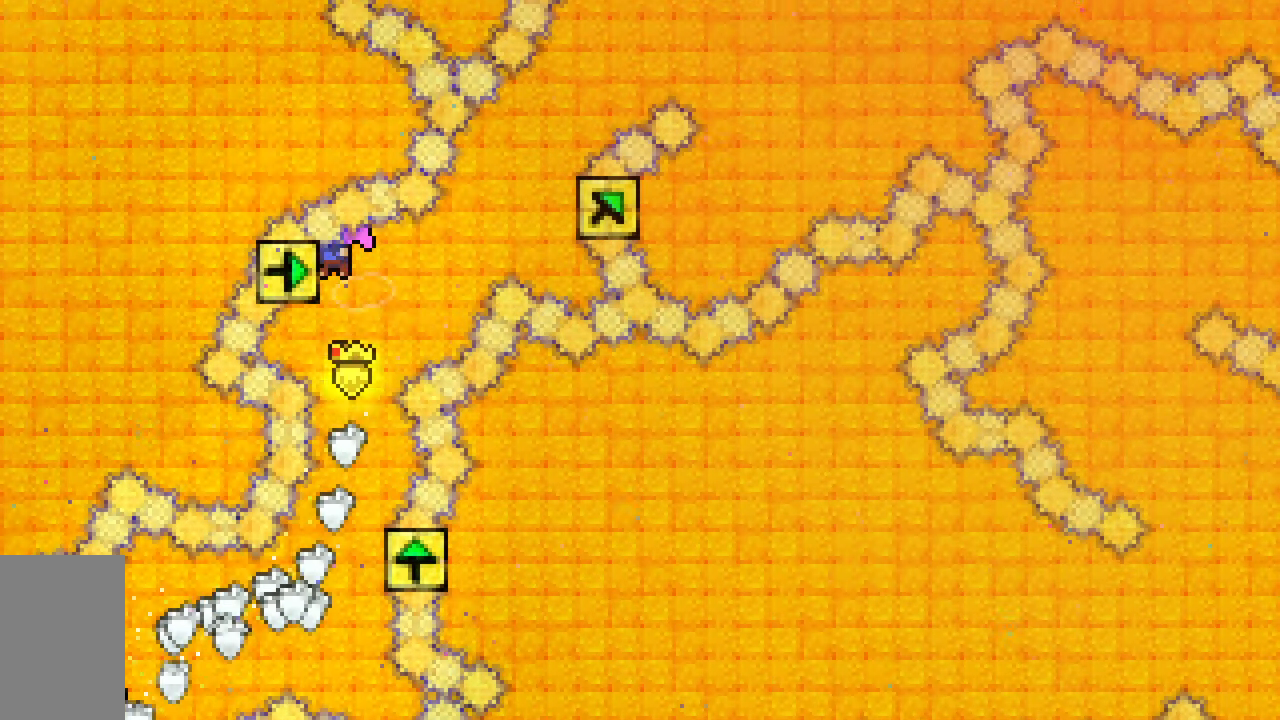
Gameplay with keyboard; each line is a JSON object with the keys held at the frame after it. "events" lists presses ("down") and releases ("up") of "dash", "demo", "down", "grab", "jump", "jump2", "left", "right", "talk" and "up" between this image and that frame as [ms after this image, input, new state], when the widget could be followed in between. No other keys are recorded. Mouse input is not recorded. Key names are as the overlay labels them; some are game actions (e.g. jump) rather than physical keys.
{"keys": ["grab"], "events": [[33, "left", "up"], [100, "down", "down"], [217, "down", "up"]]}
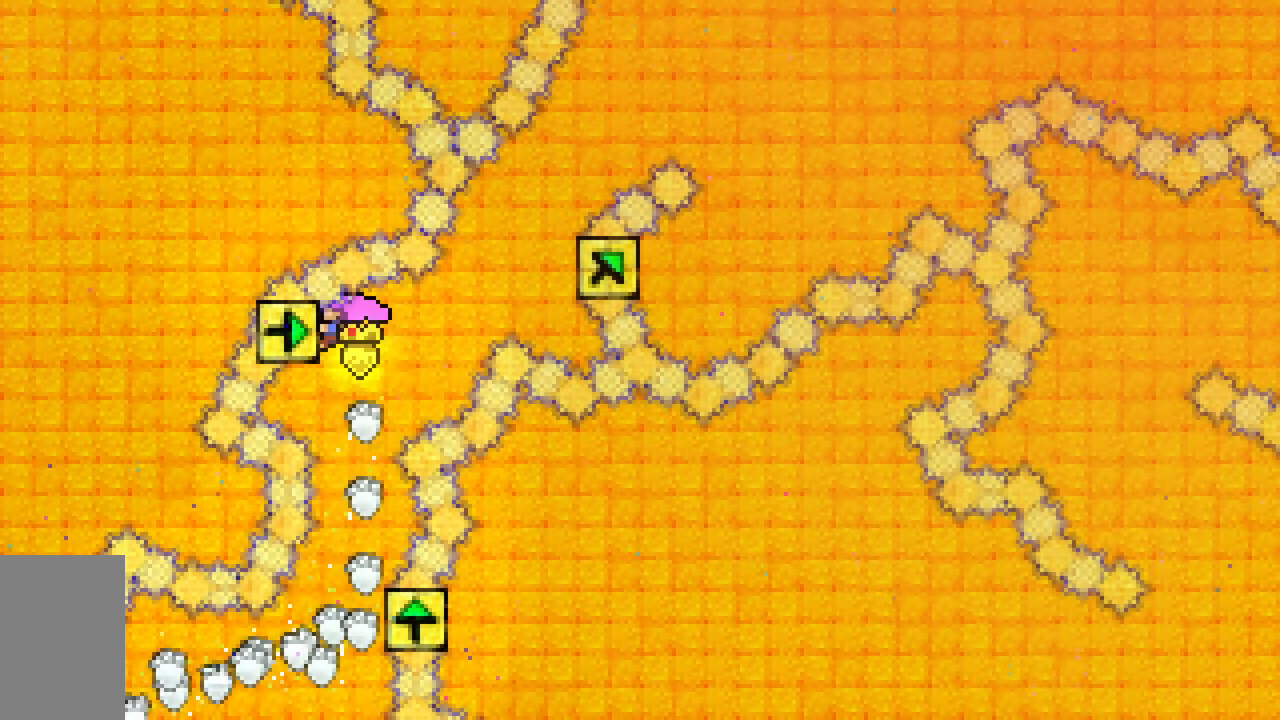
{"keys": ["grab"], "events": []}
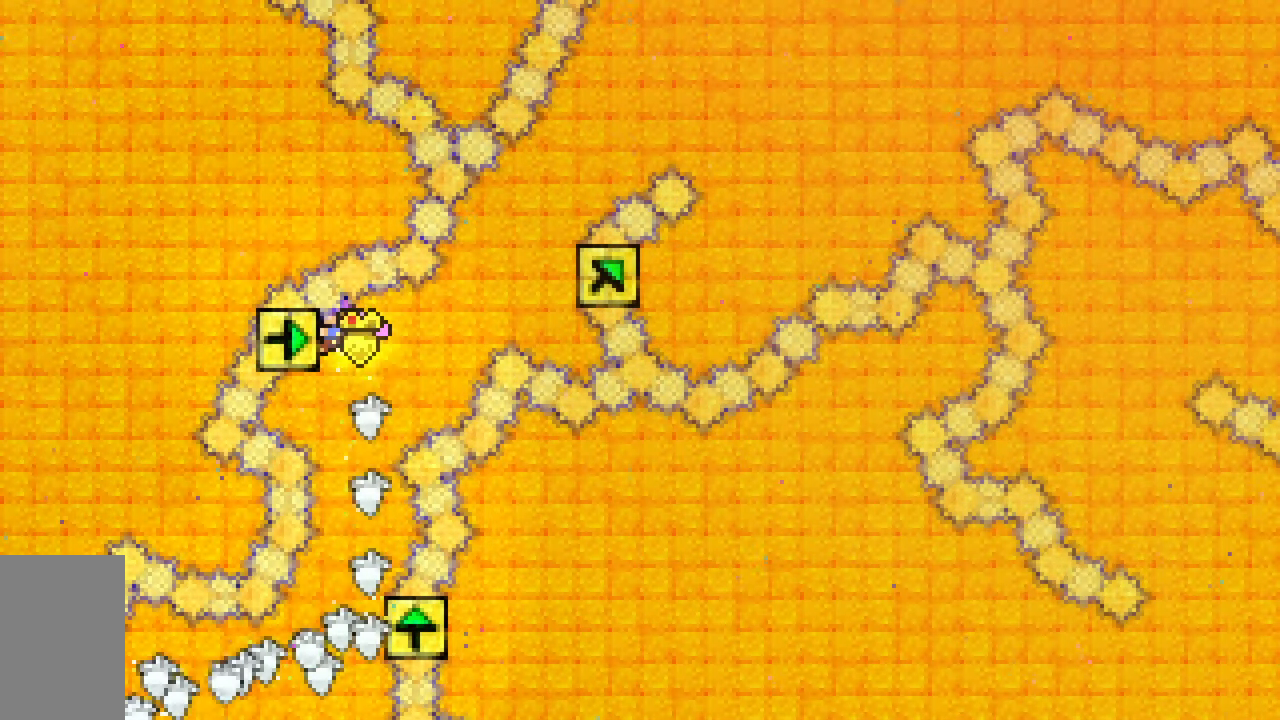
{"keys": ["grab"], "events": [[200, "up", "down"], [250, "up", "up"]]}
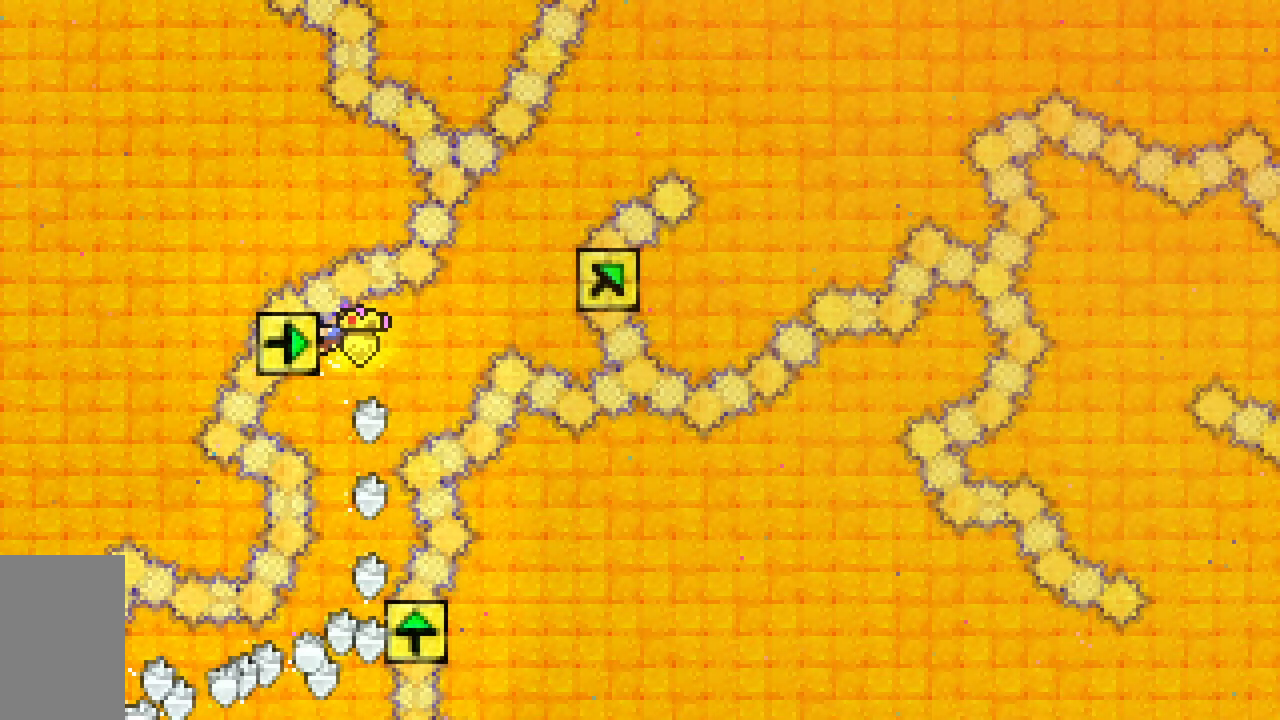
{"keys": ["dash", "grab", "jump", "jump2", "right"], "events": [[33, "left", "down"], [117, "dash", "down"], [167, "right", "down"], [217, "left", "up"], [267, "jump2", "down"], [400, "jump", "down"]]}
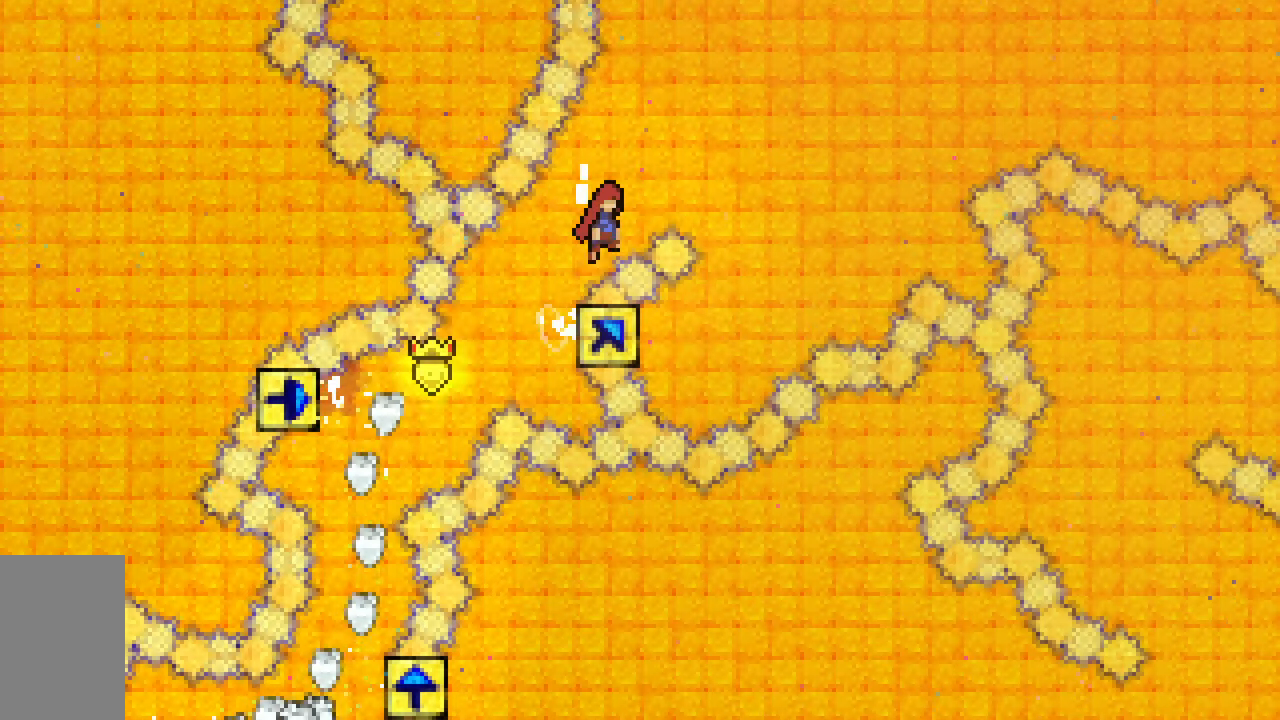
{"keys": ["grab", "jump", "jump2", "right"], "events": [[183, "dash", "up"]]}
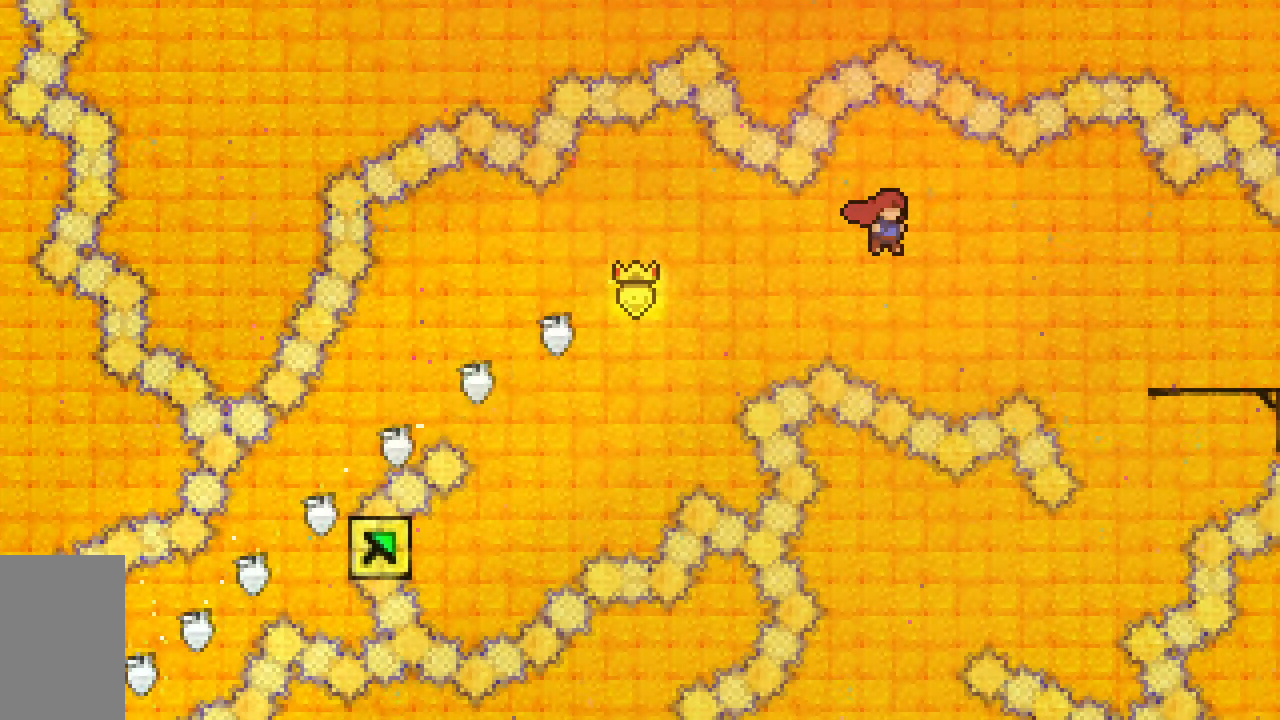
{"keys": ["grab", "right"], "events": [[17, "jump", "up"], [117, "dash", "down"], [350, "dash", "up"], [350, "jump2", "up"]]}
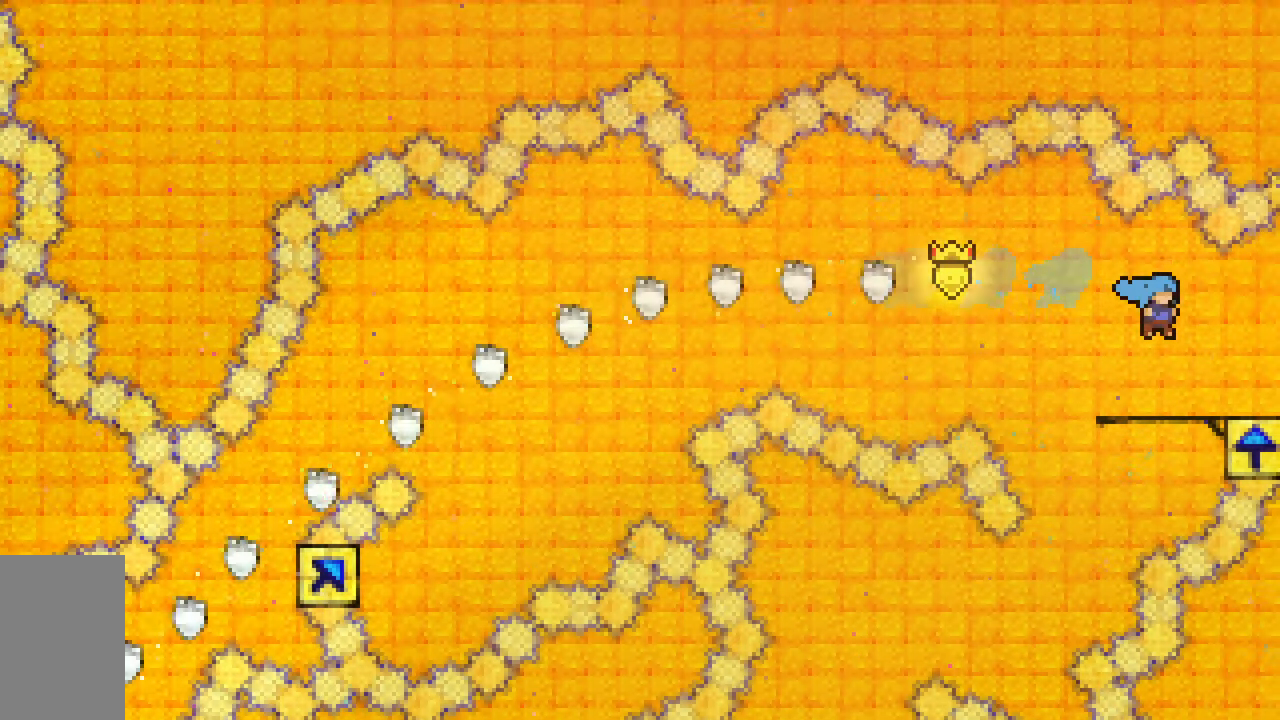
{"keys": ["right"], "events": [[33, "grab", "up"]]}
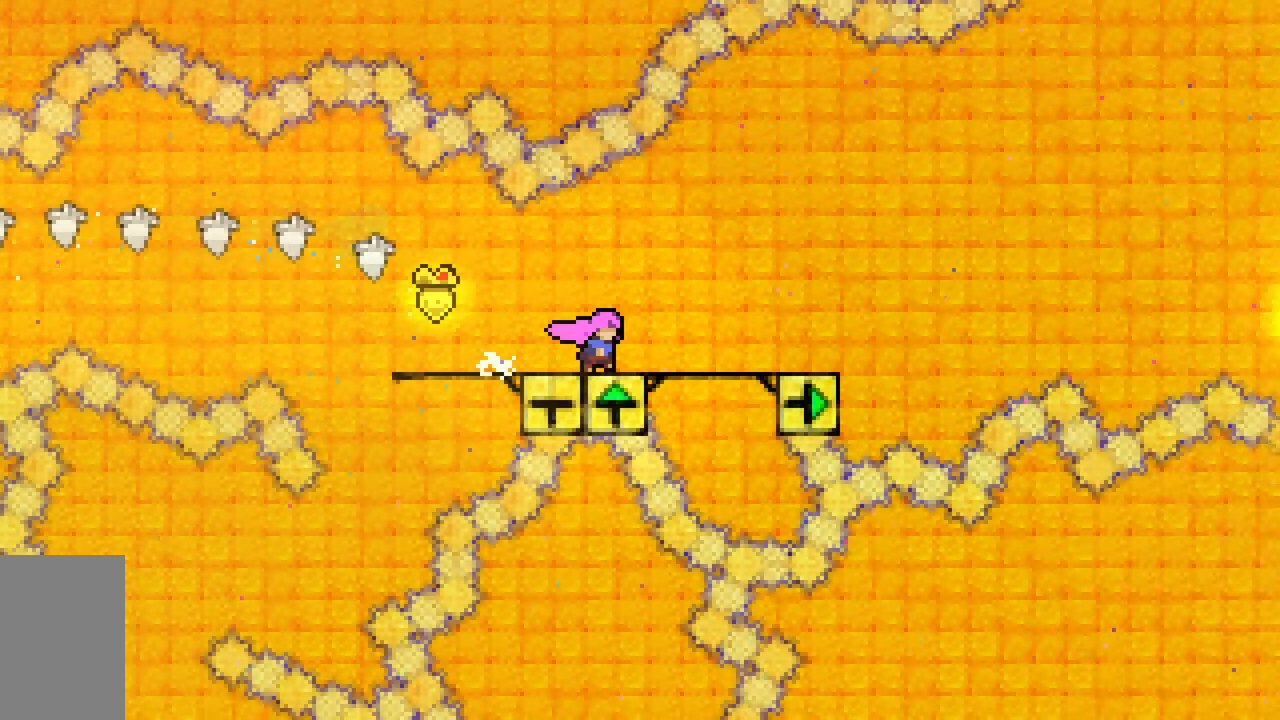
{"keys": ["right"], "events": []}
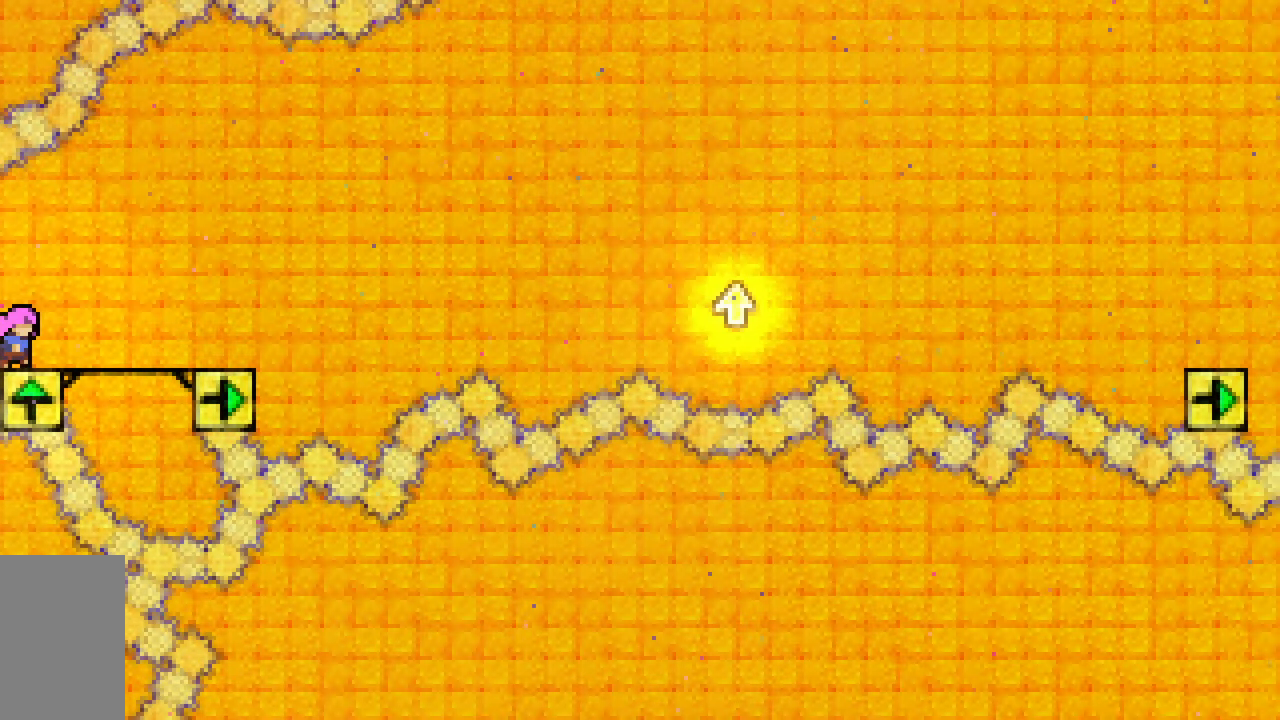
{"keys": ["grab"], "events": [[67, "grab", "down"], [383, "right", "up"]]}
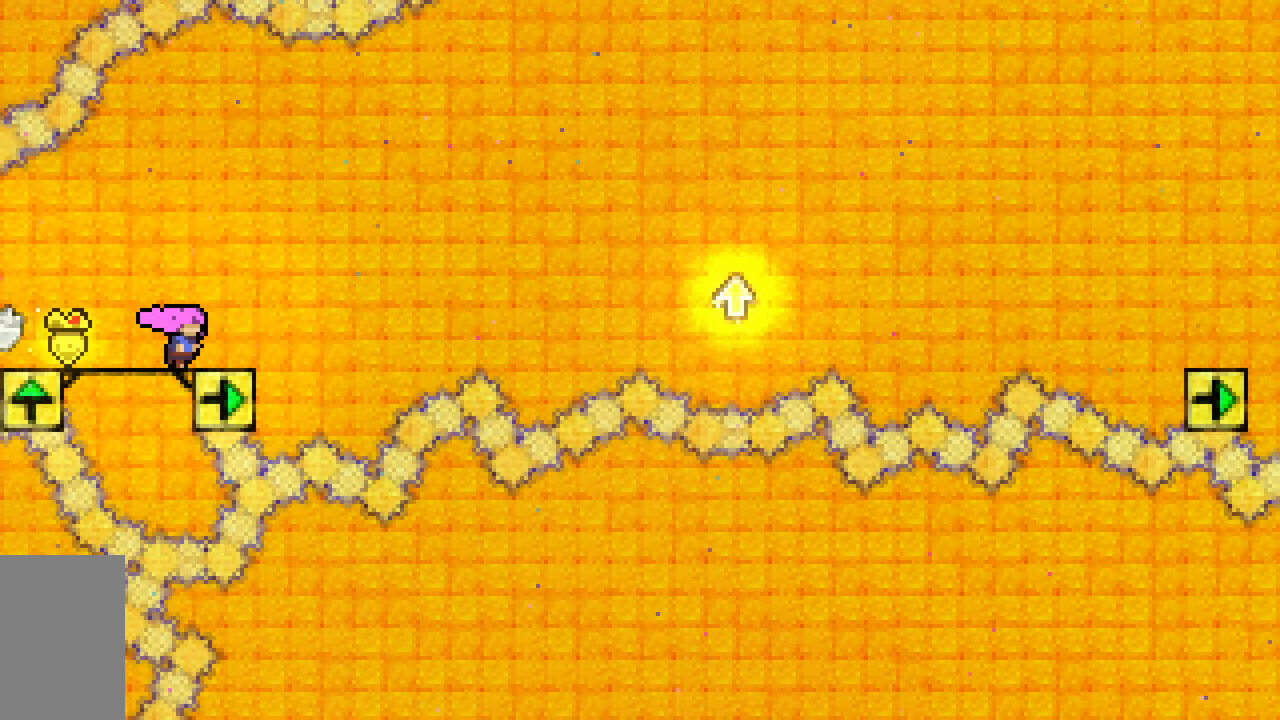
{"keys": ["dash", "down", "grab", "right"], "events": [[217, "right", "down"], [317, "right", "up"], [450, "down", "down"], [450, "right", "down"], [500, "dash", "down"]]}
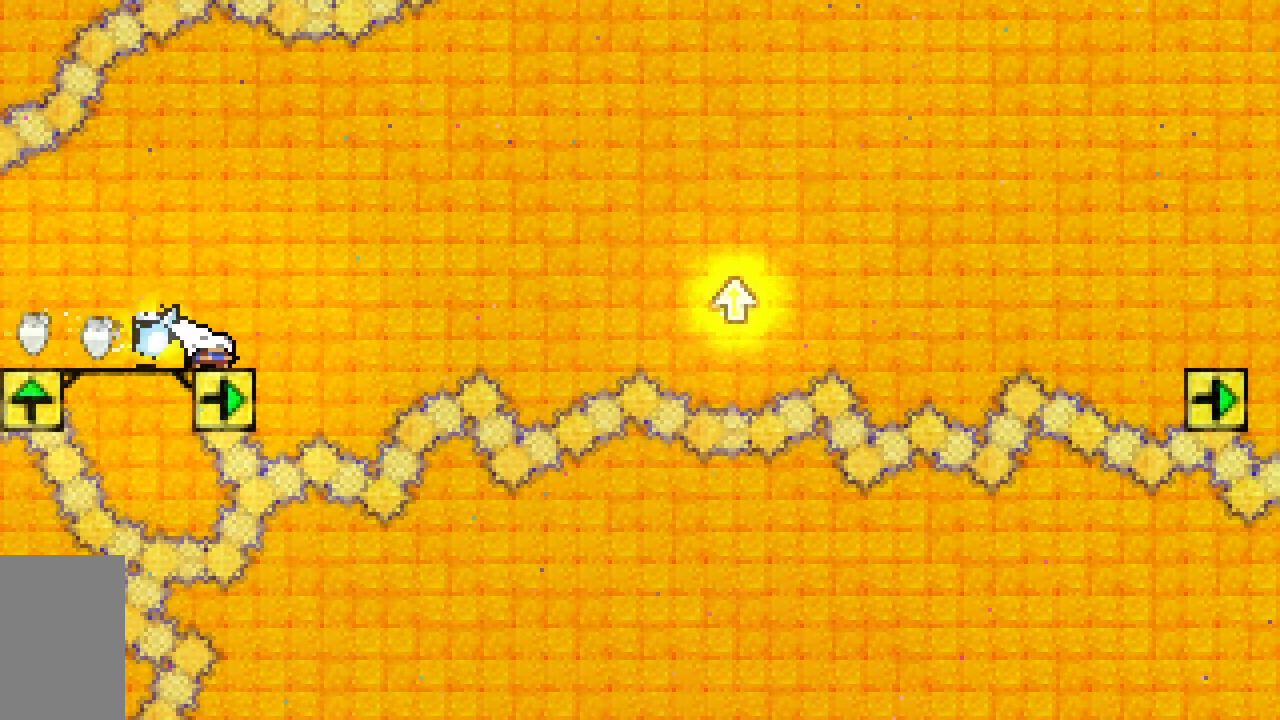
{"keys": ["grab", "jump2", "right"], "events": [[133, "down", "up"], [133, "jump2", "down"], [367, "dash", "up"], [367, "jump2", "up"], [417, "jump2", "down"]]}
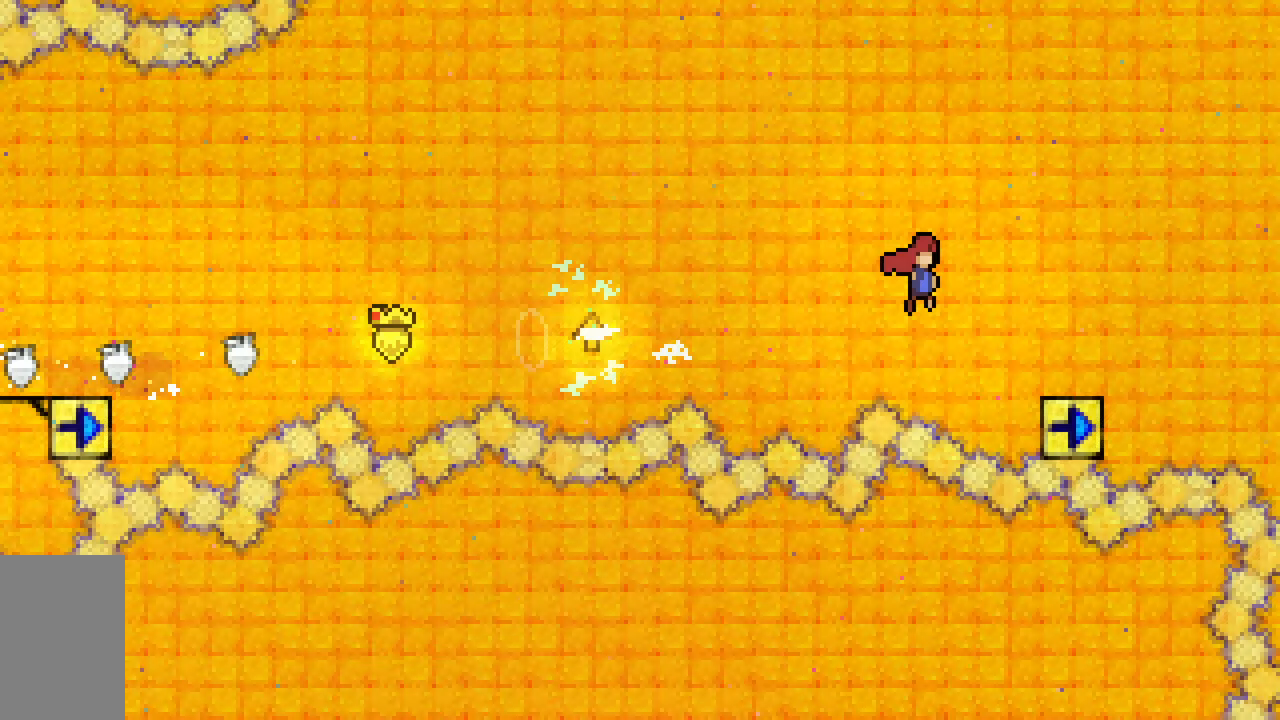
{"keys": ["jump2", "right"], "events": [[67, "grab", "up"]]}
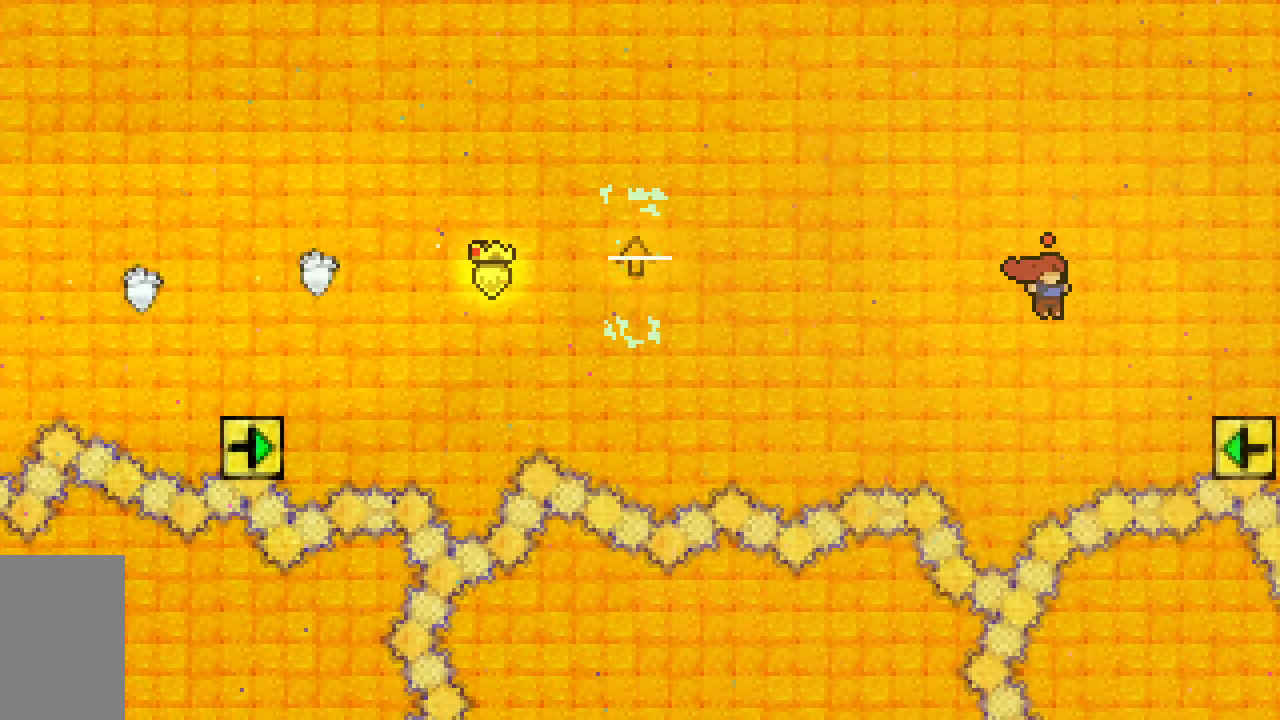
{"keys": ["jump2", "right"], "events": [[83, "jump2", "up"], [167, "jump2", "down"]]}
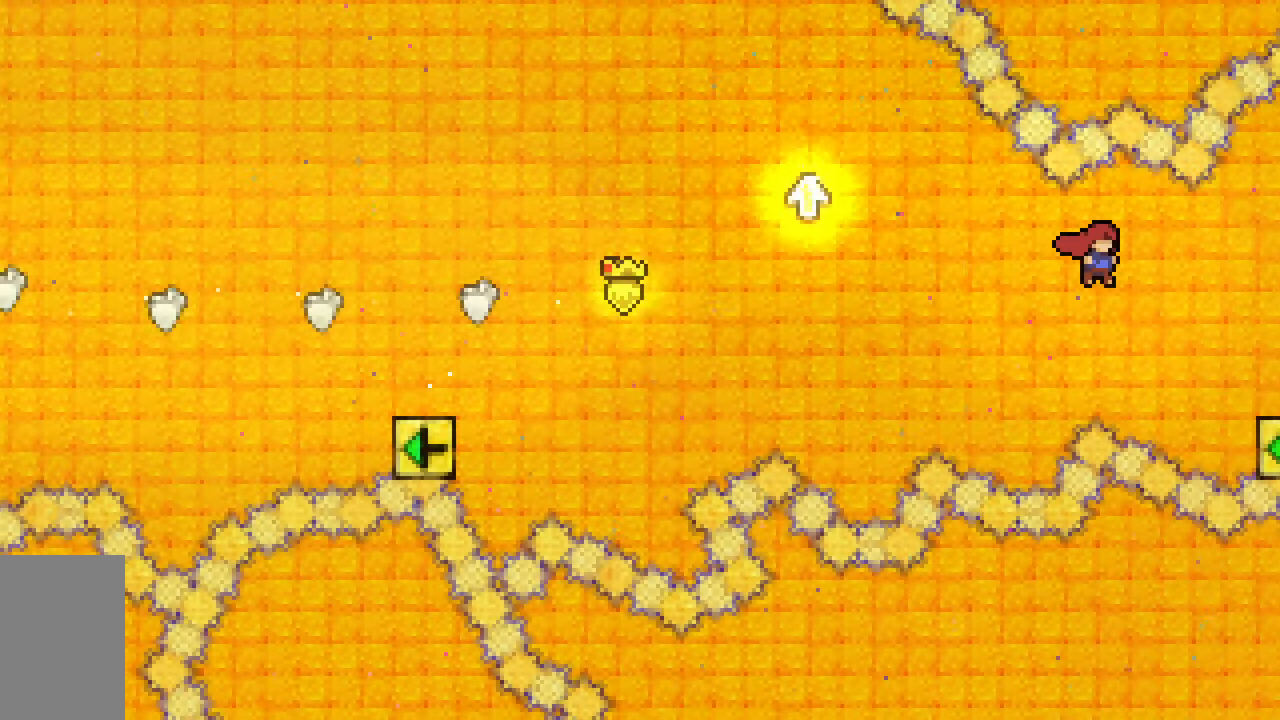
{"keys": ["down", "jump2", "right"], "events": [[467, "down", "down"]]}
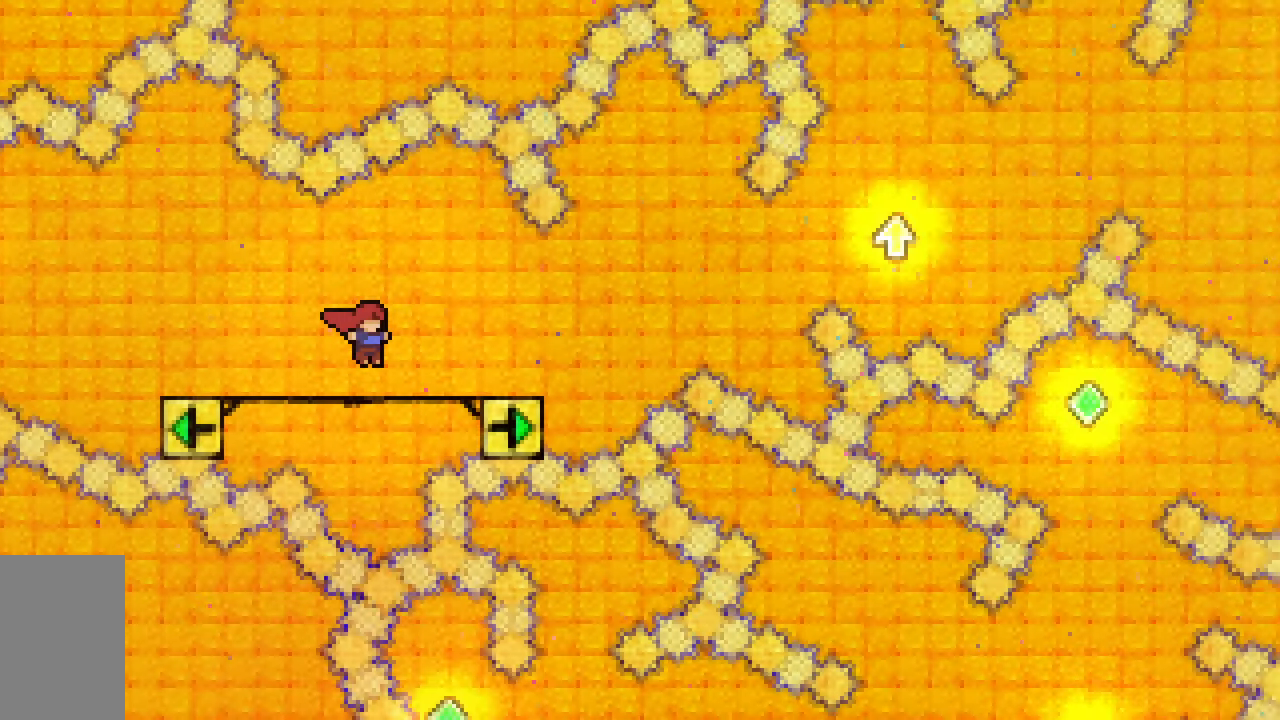
{"keys": ["dash", "down"], "events": [[17, "jump2", "up"], [17, "right", "up"], [433, "dash", "down"]]}
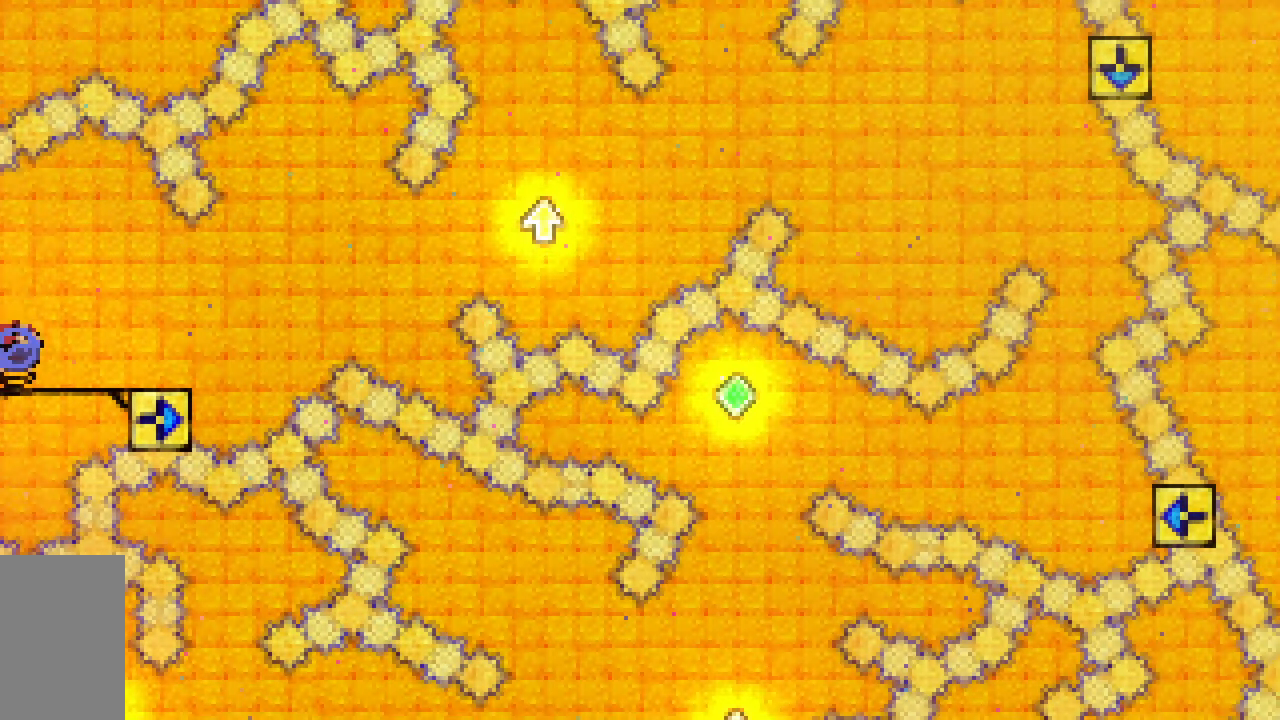
{"keys": ["right"], "events": [[167, "dash", "up"], [167, "down", "up"], [167, "right", "down"]]}
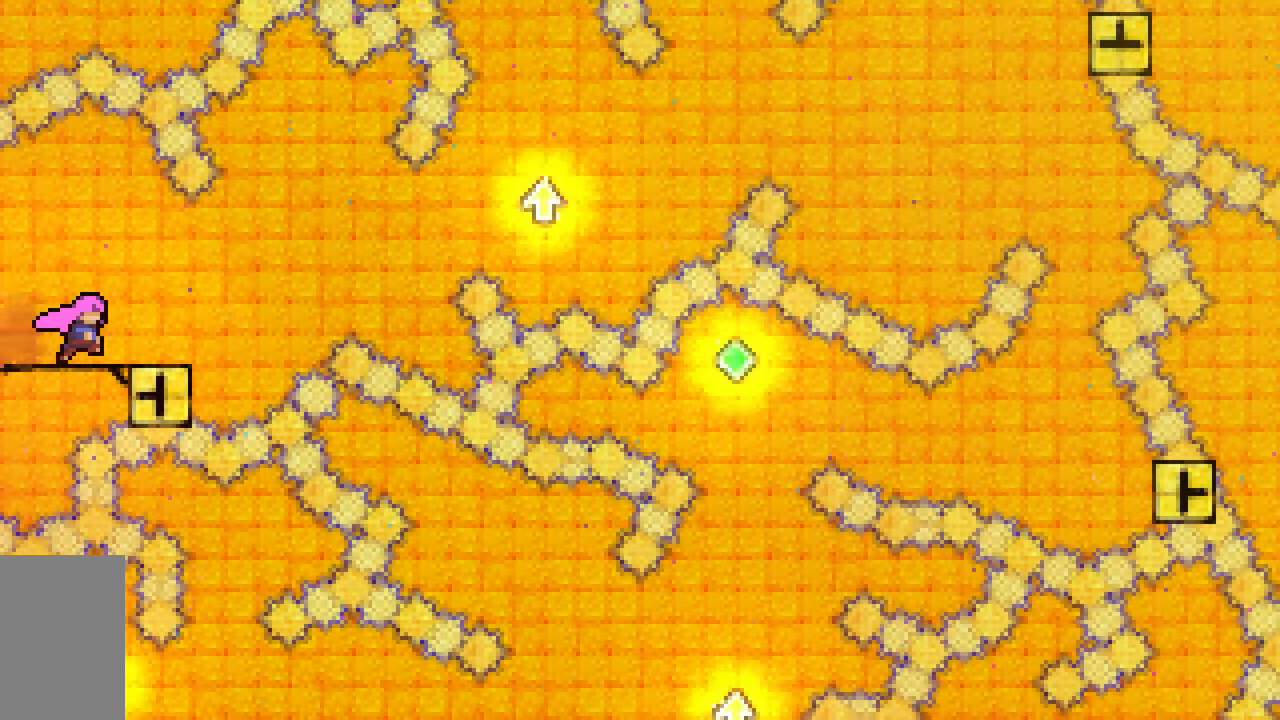
{"keys": ["grab"], "events": [[50, "grab", "down"], [100, "right", "up"], [367, "right", "down"], [417, "right", "up"]]}
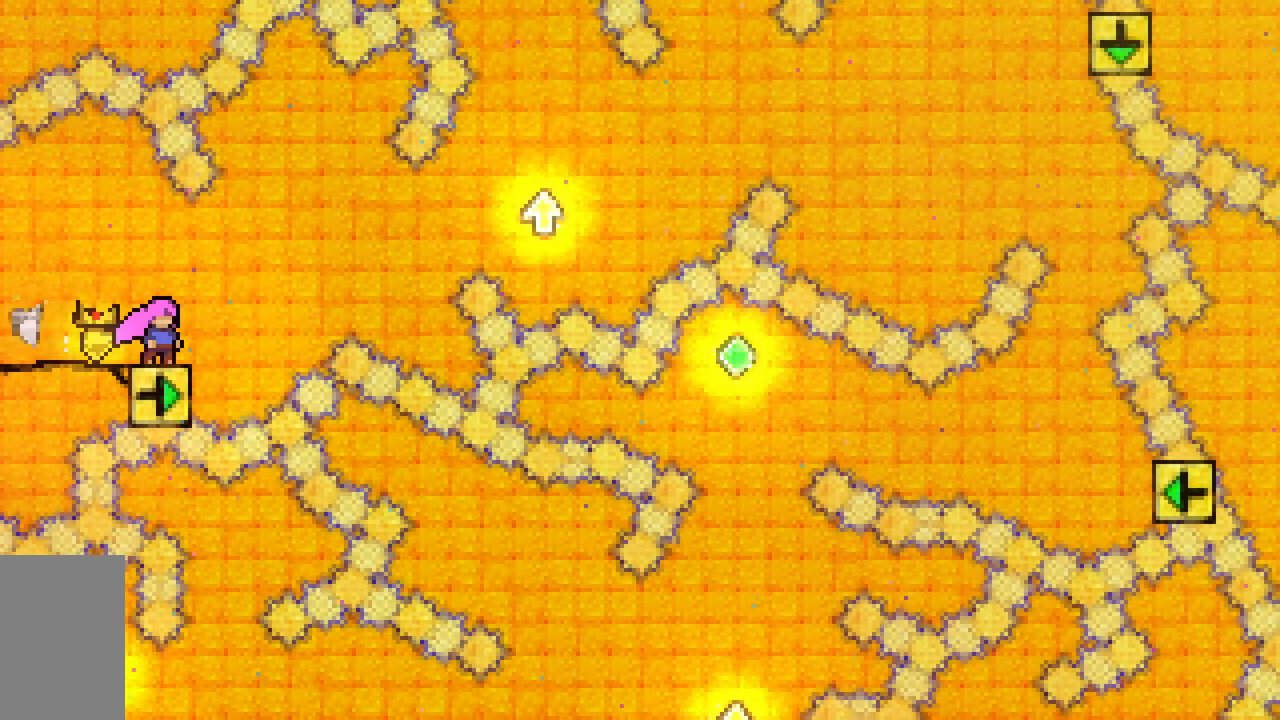
{"keys": ["dash", "grab", "jump2", "right"], "events": [[150, "dash", "down"], [150, "down", "down"], [350, "down", "up"], [350, "jump2", "down"], [350, "right", "down"]]}
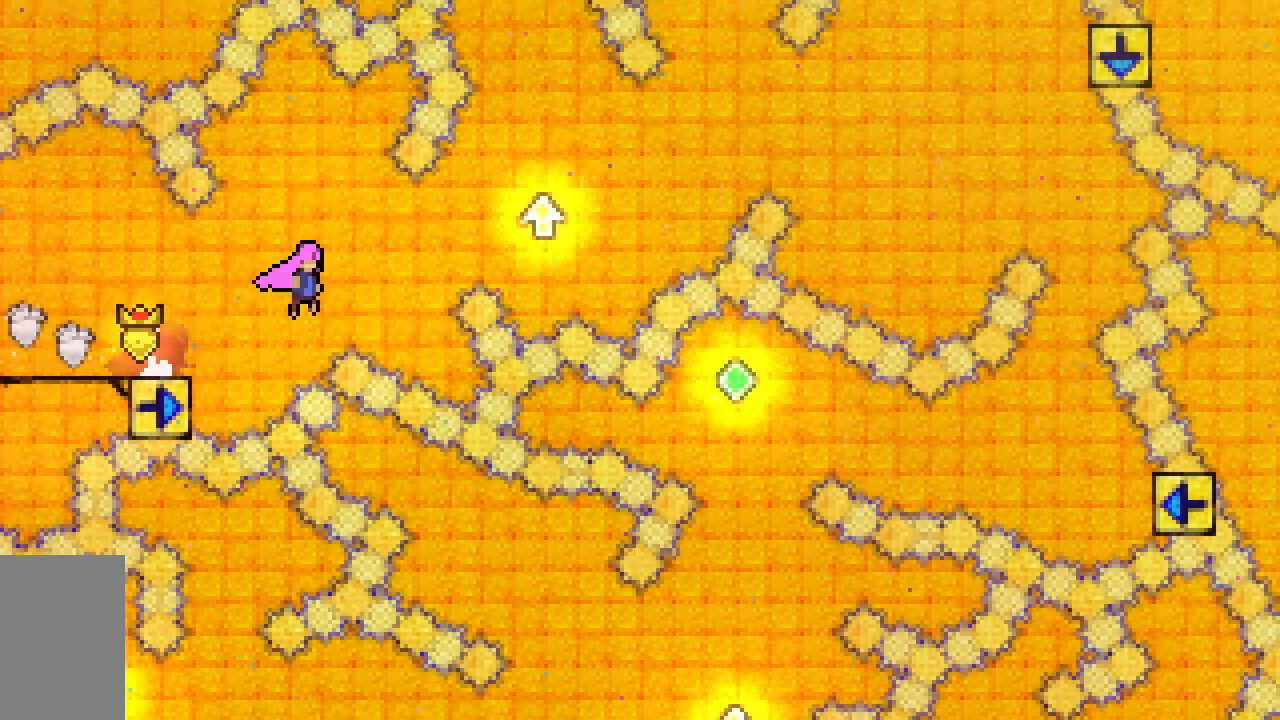
{"keys": ["grab", "jump2", "right"], "events": [[167, "dash", "up"], [267, "jump2", "up"], [350, "jump2", "down"]]}
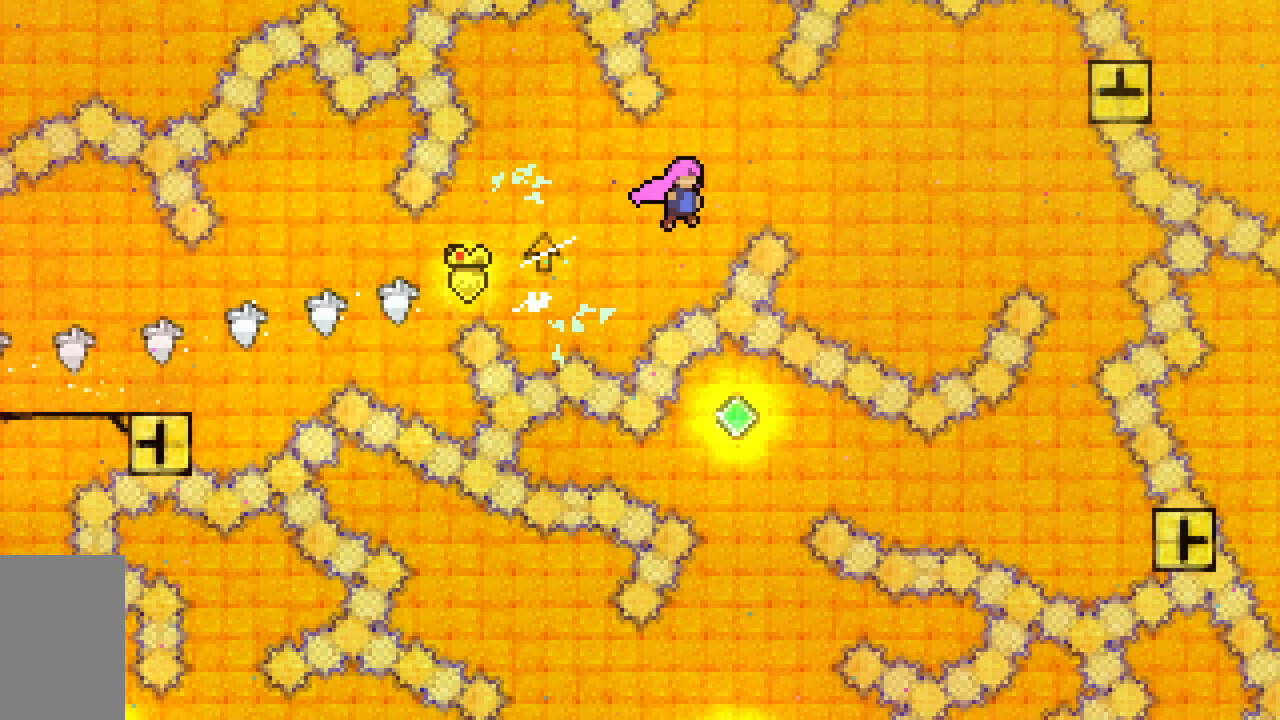
{"keys": ["dash", "grab", "jump2", "right", "up"], "events": [[50, "up", "down"], [417, "dash", "down"]]}
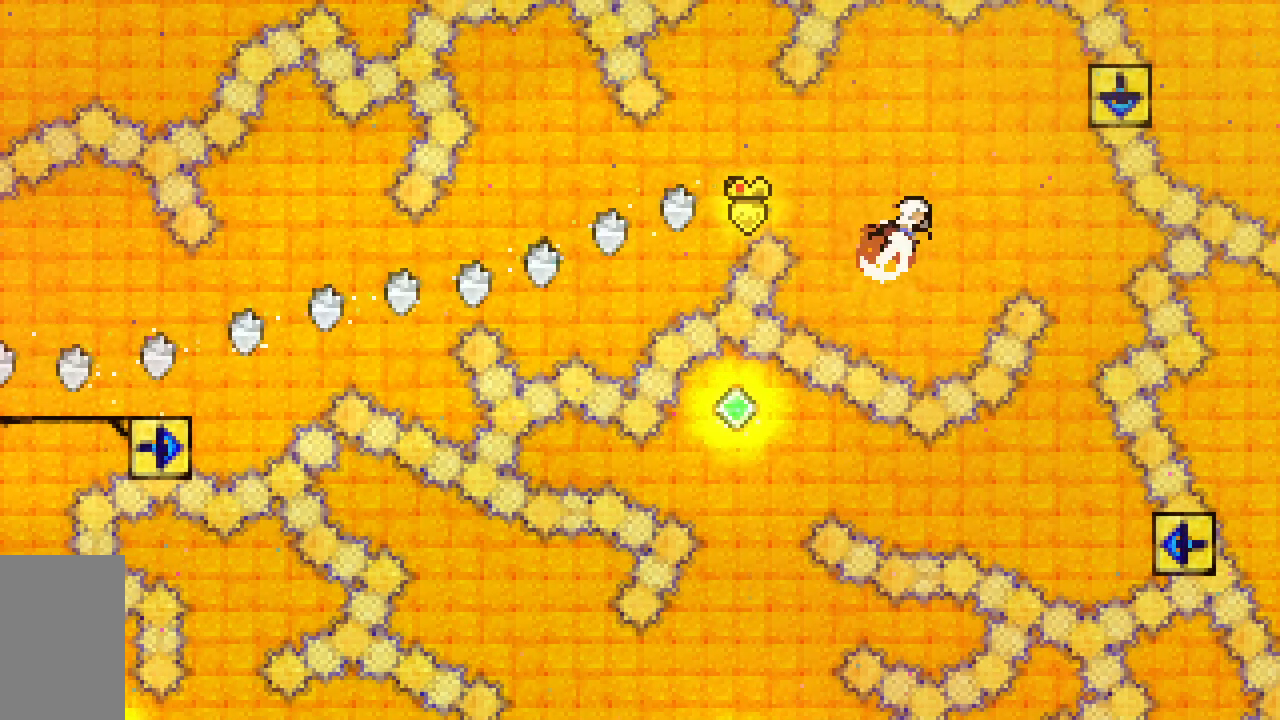
{"keys": ["grab"], "events": [[150, "dash", "up"], [150, "jump2", "up"], [300, "up", "up"], [350, "right", "up"]]}
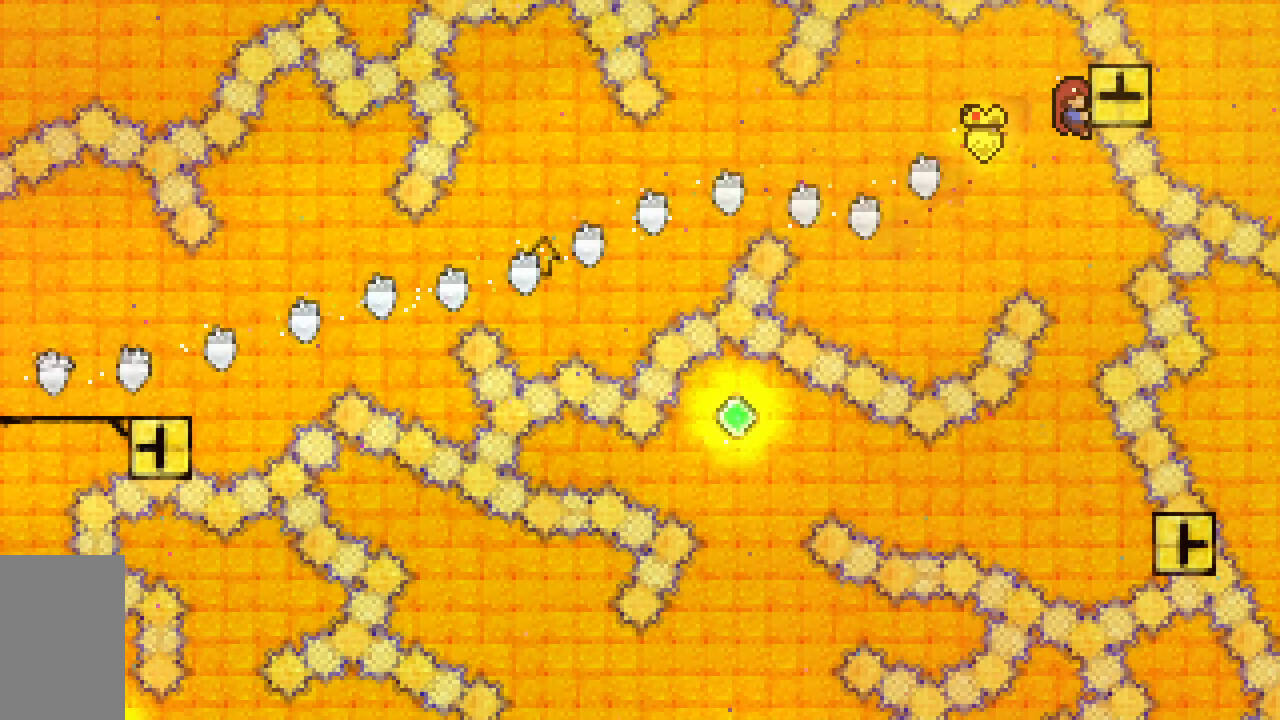
{"keys": ["grab"], "events": [[33, "down", "down"], [83, "down", "up"], [400, "down", "down"], [450, "down", "up"]]}
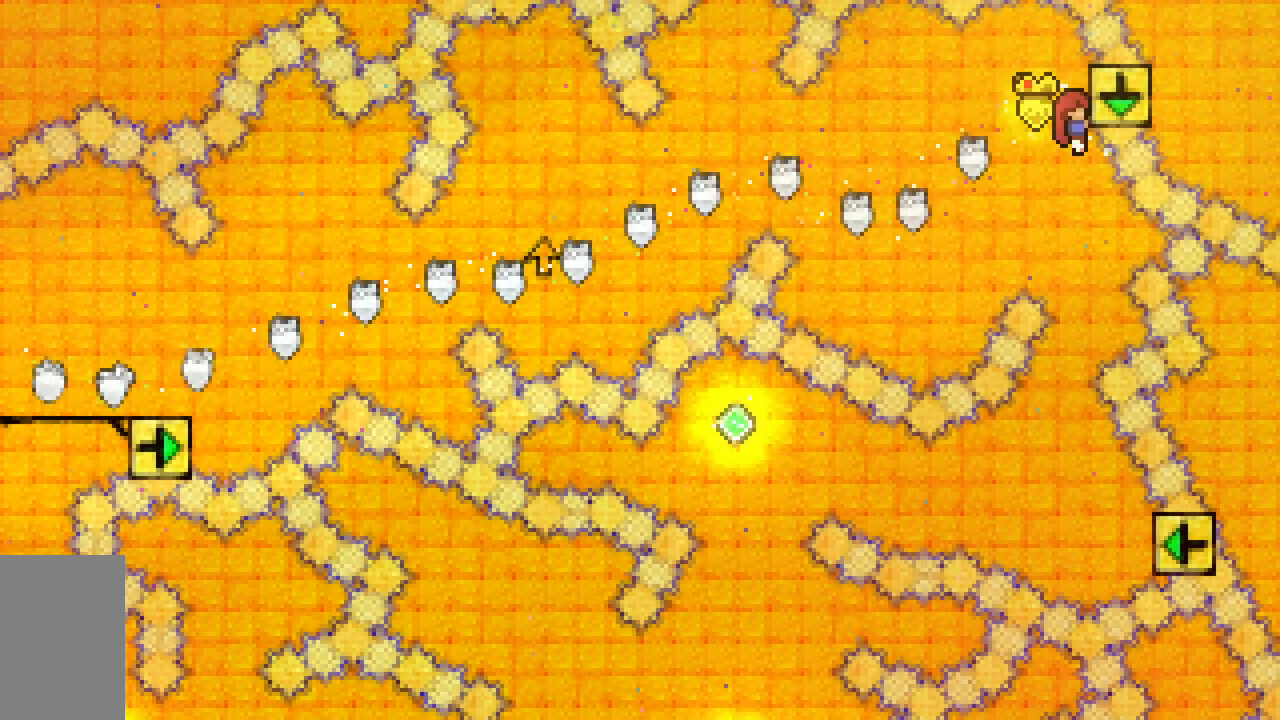
{"keys": ["grab"], "events": []}
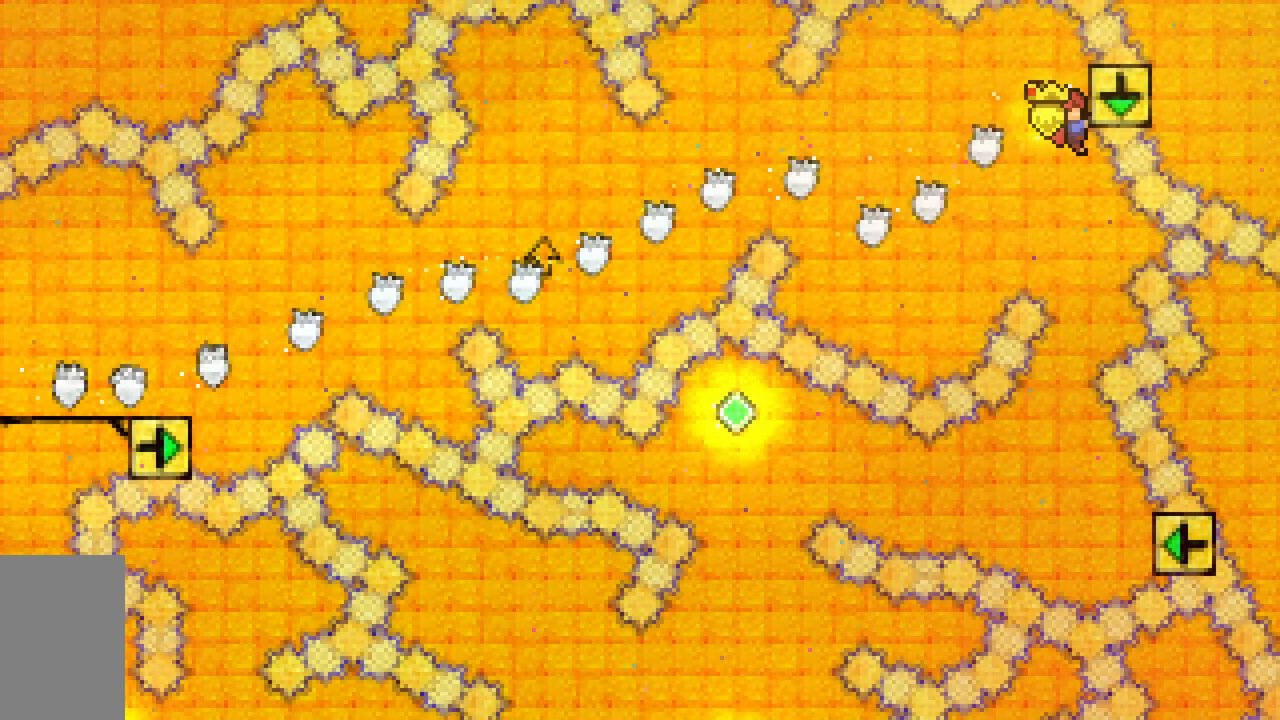
{"keys": ["grab"], "events": []}
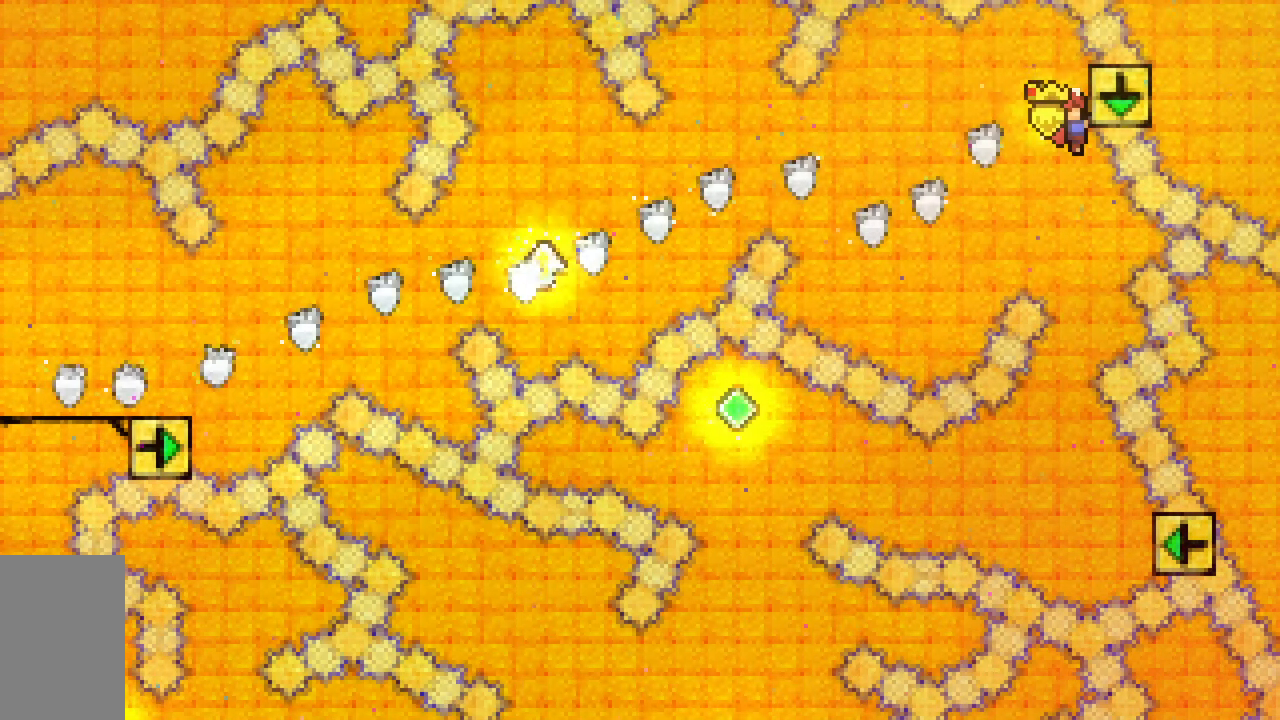
{"keys": ["grab"], "events": []}
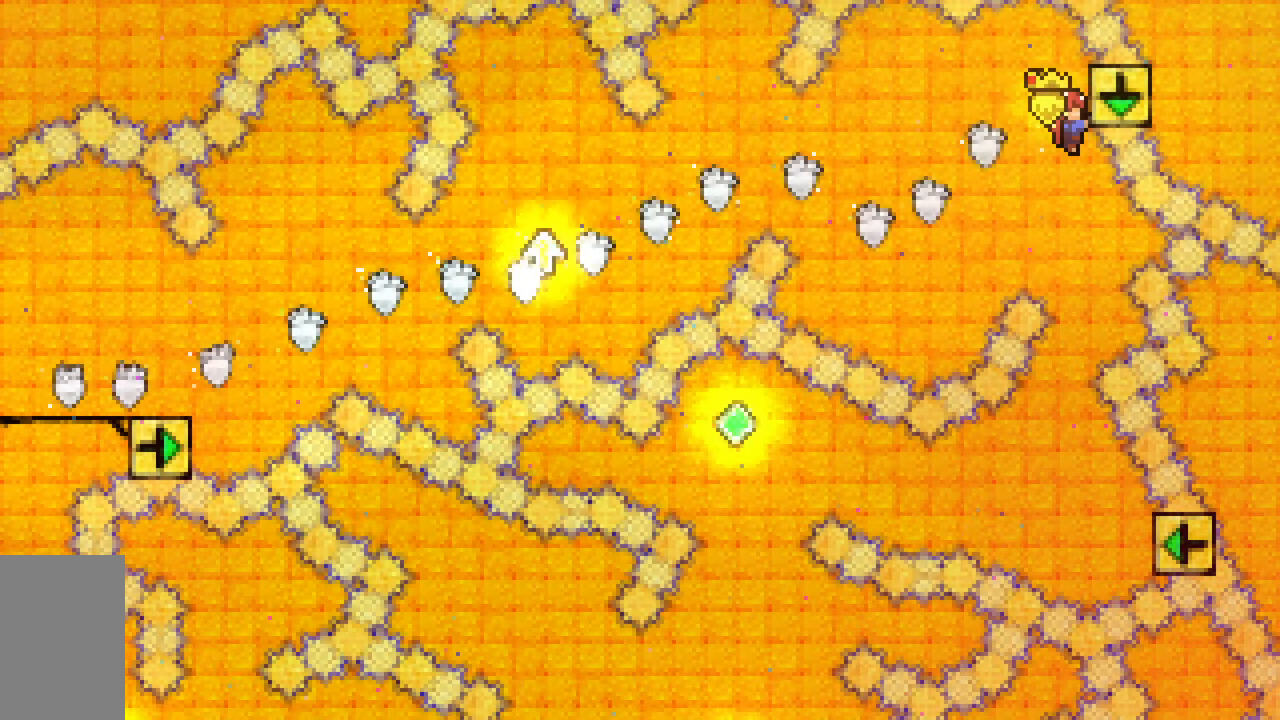
{"keys": ["grab"], "events": []}
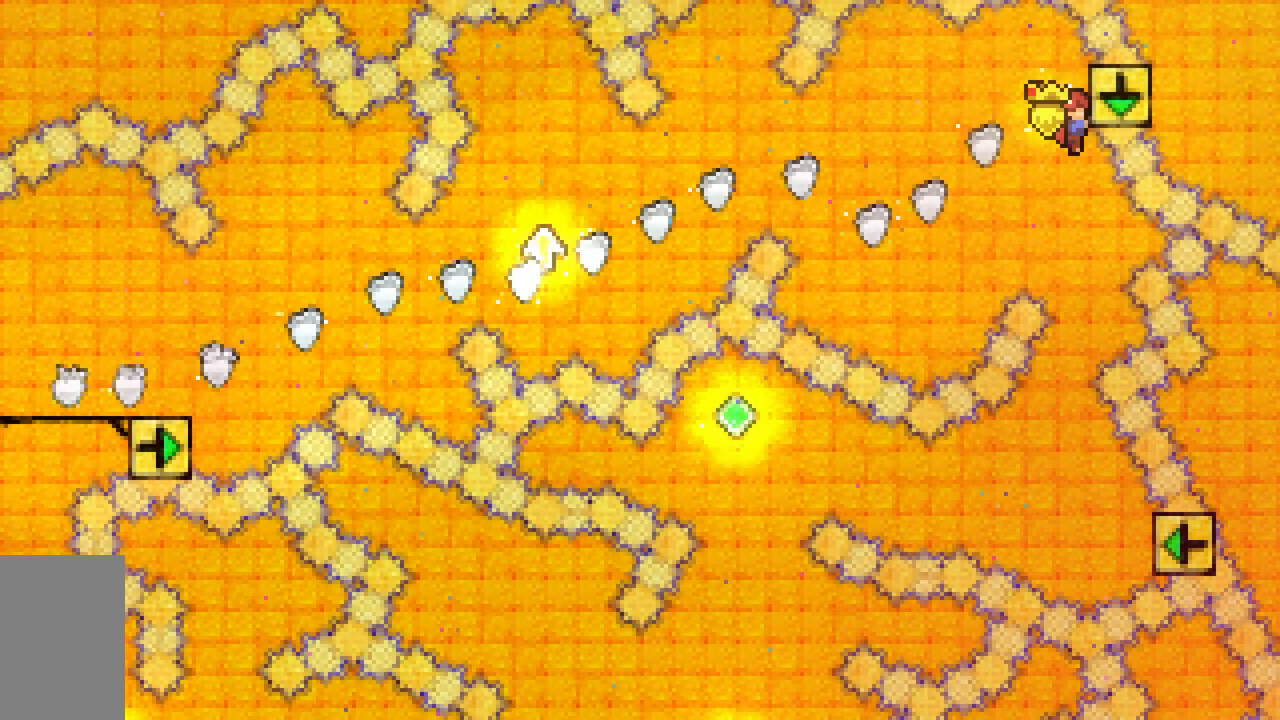
{"keys": ["grab"], "events": []}
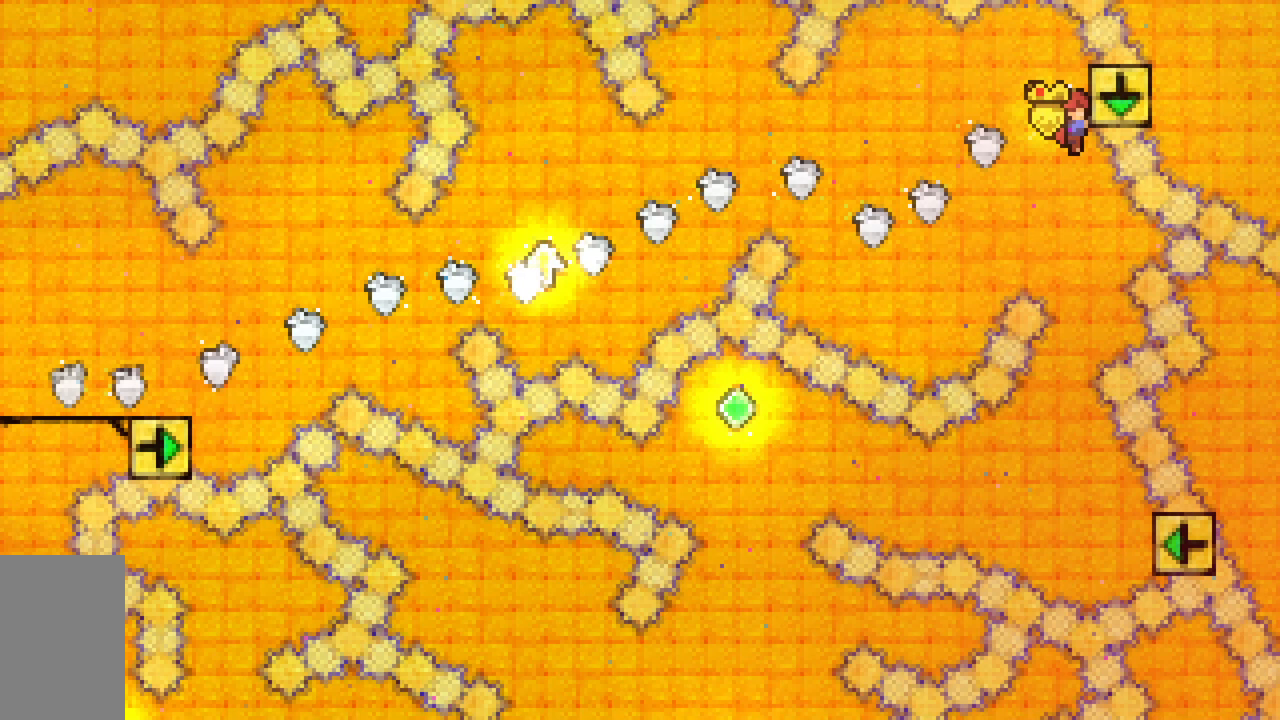
{"keys": ["grab"], "events": []}
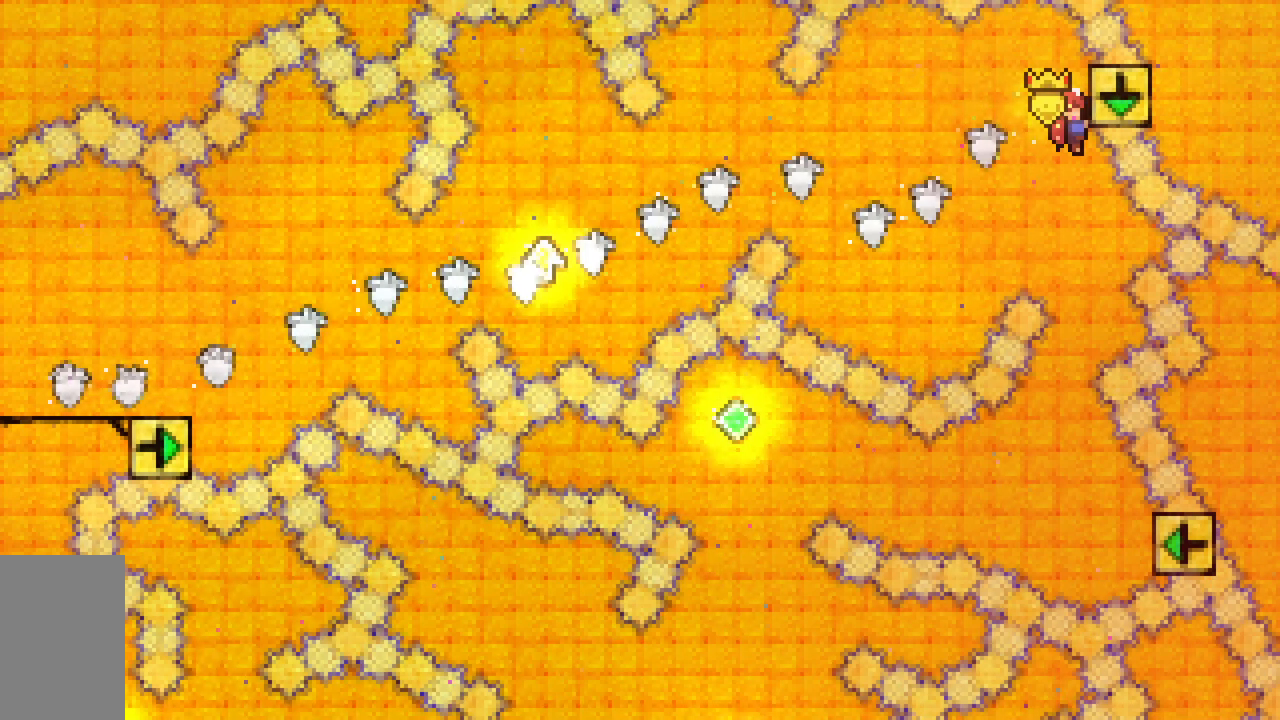
{"keys": ["grab"], "events": []}
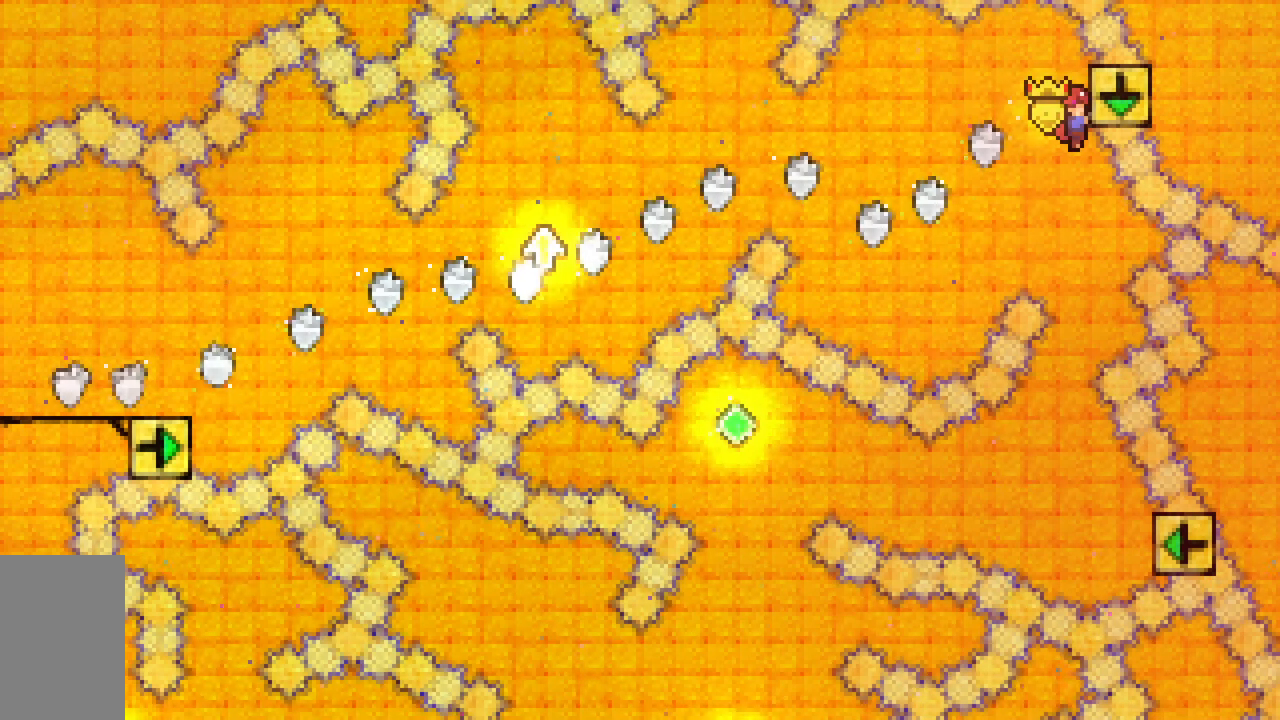
{"keys": ["grab", "jump2"], "events": [[383, "jump2", "down"], [433, "left", "down"], [483, "left", "up"]]}
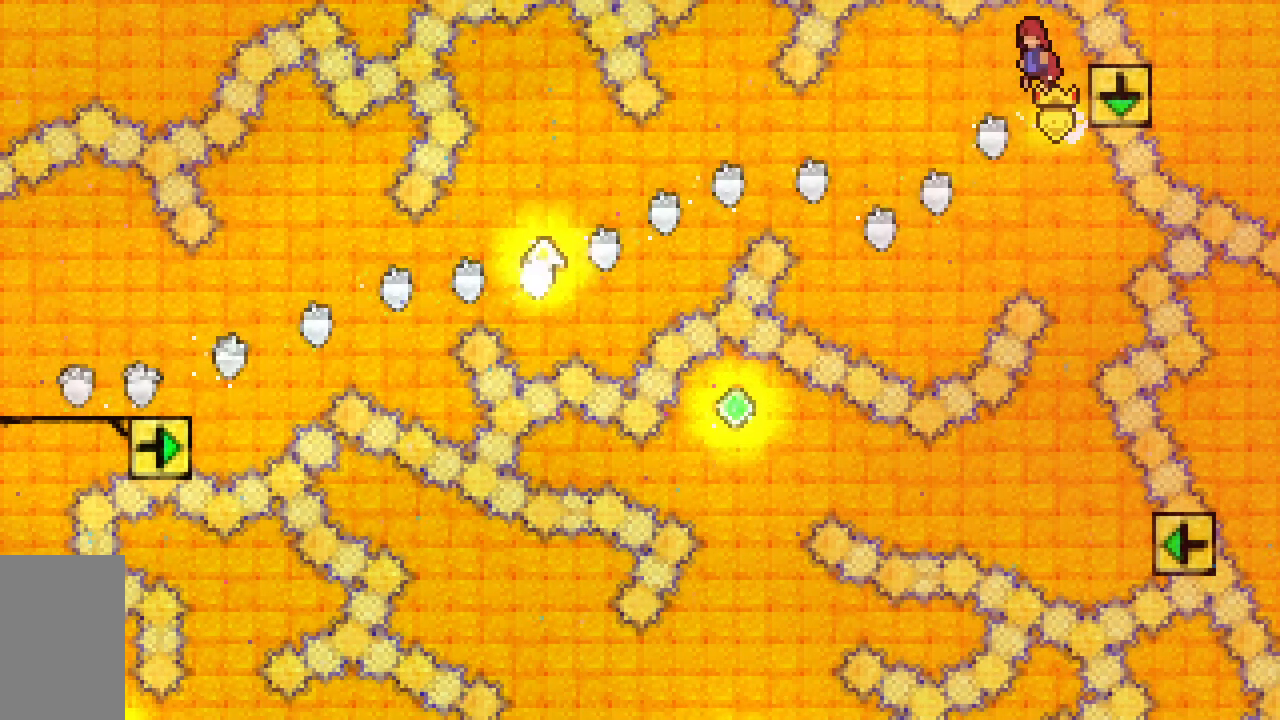
{"keys": ["demo", "grab", "jump2", "right"], "events": [[267, "demo", "down"], [267, "right", "down"]]}